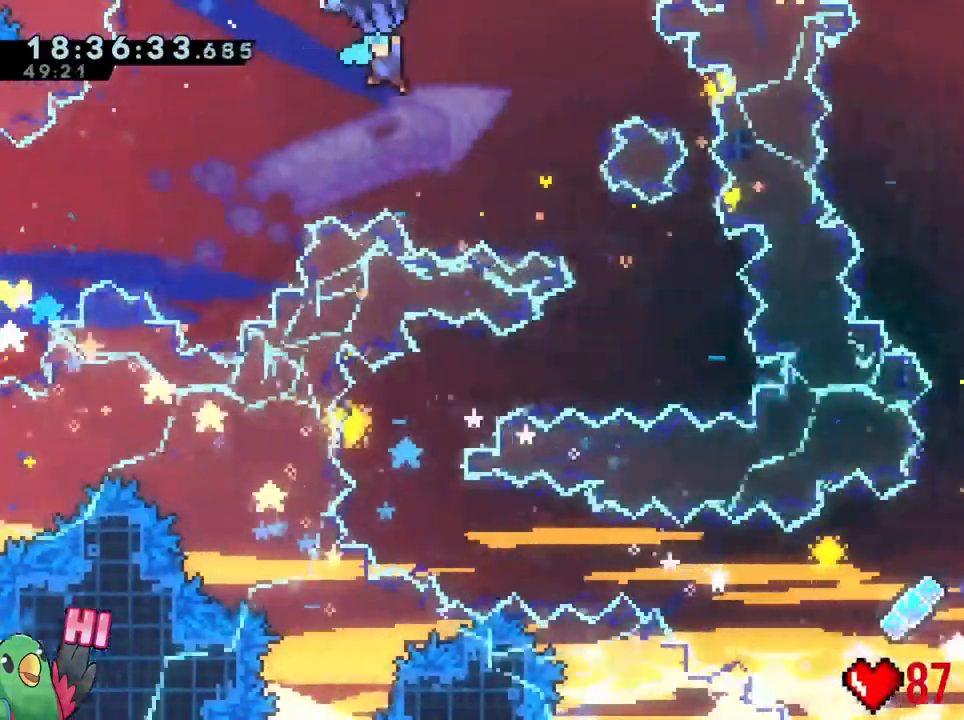
Gameplay with a controller (Nintendo layout); each line is a JSON object with the inputs held at the frame after it. "events" lists button and stick changes between this image and that frame as [ms after this image, input, new state], when the widget could be followed in between. Not read: L3 R3 SELECT.
{"buttons": ["B", "R1"], "left_stick": "up-left", "right_stick": "center"}
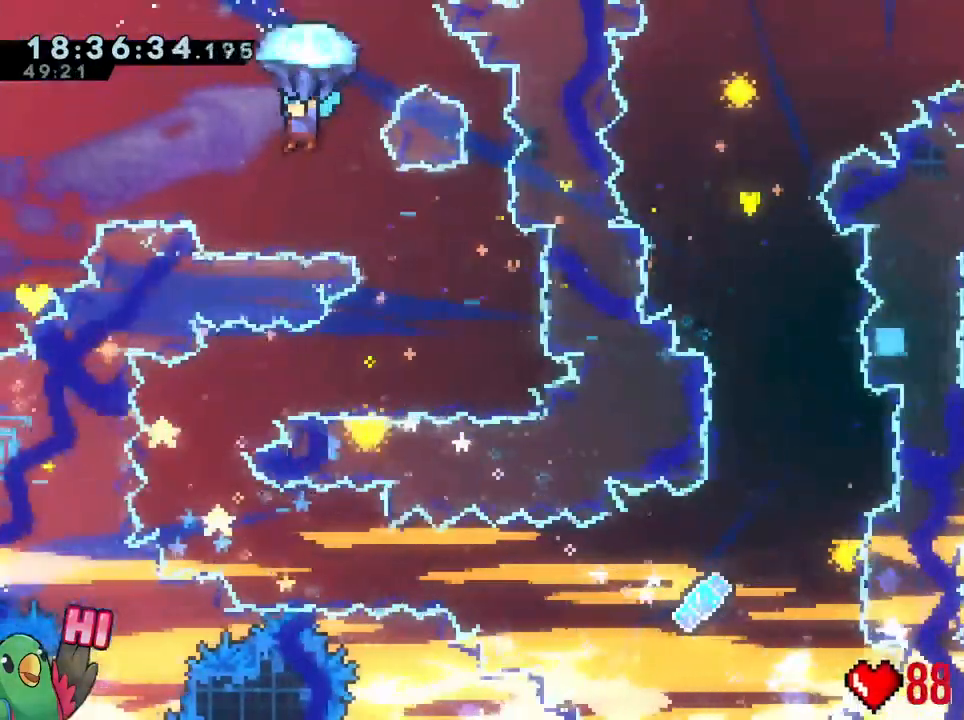
{"buttons": ["B", "R1"], "left_stick": "center", "right_stick": "center"}
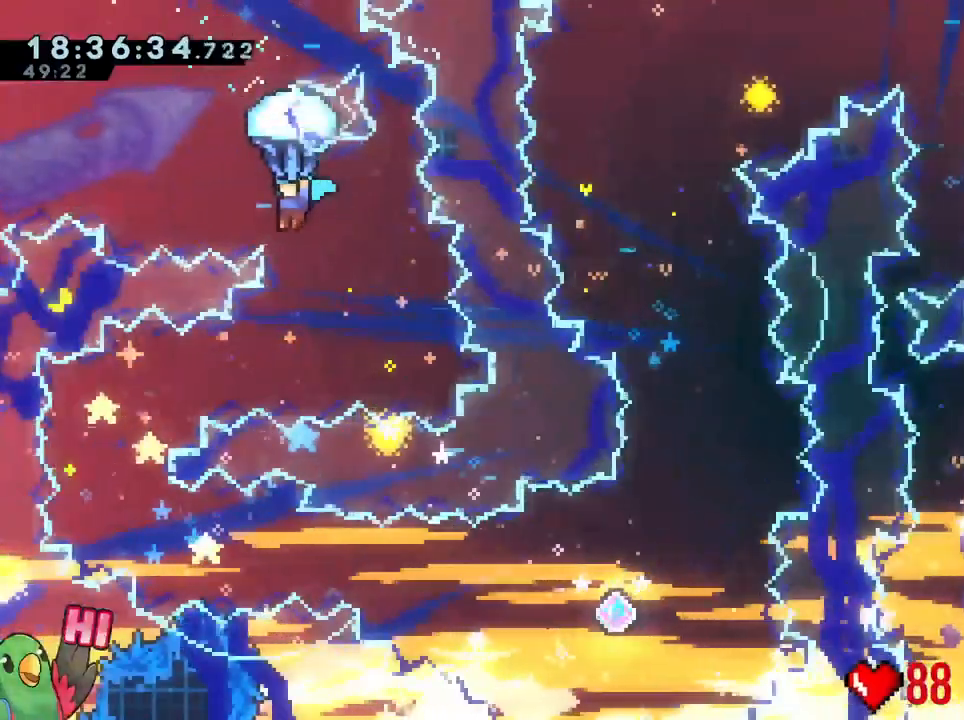
{"buttons": ["B", "R1"], "left_stick": "up-left", "right_stick": "center", "events": [[167, "DPAD_LEFT", "down"], [234, "DPAD_LEFT", "up"], [284, "left_stick", "up-left"], [367, "DPAD_LEFT", "down"], [384, "left_stick", "center"], [451, "left_stick", "up-left"], [467, "DPAD_LEFT", "up"]]}
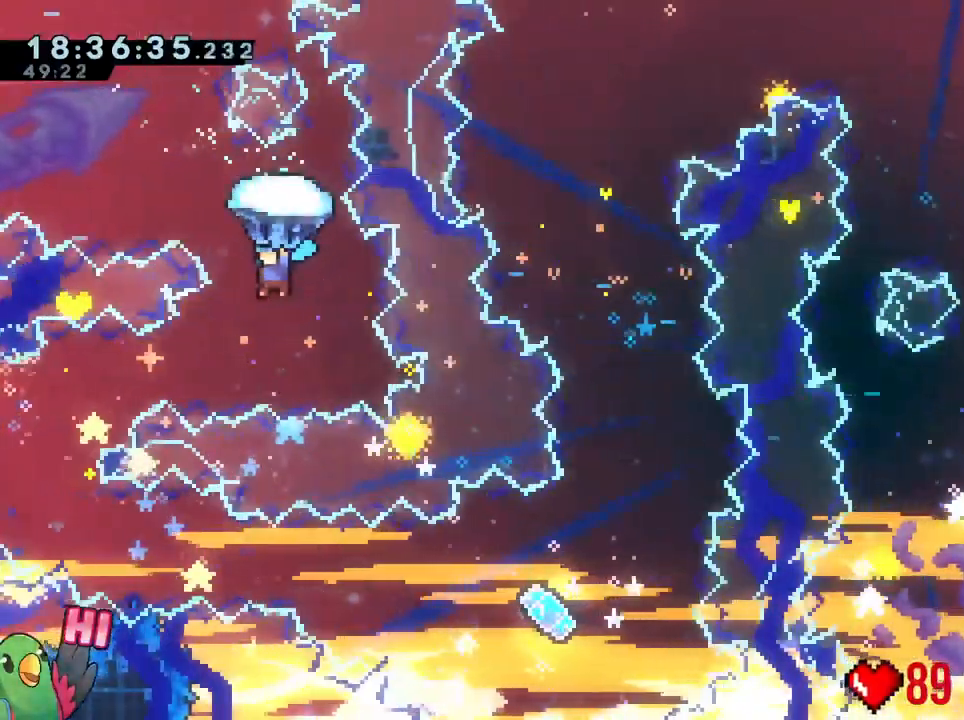
{"buttons": ["B", "R1"], "left_stick": "up-left", "right_stick": "center", "events": [[367, "left_stick", "center"], [383, "DPAD_LEFT", "down"], [383, "X", "down"], [450, "DPAD_LEFT", "up"], [450, "X", "up"], [450, "left_stick", "up-left"]]}
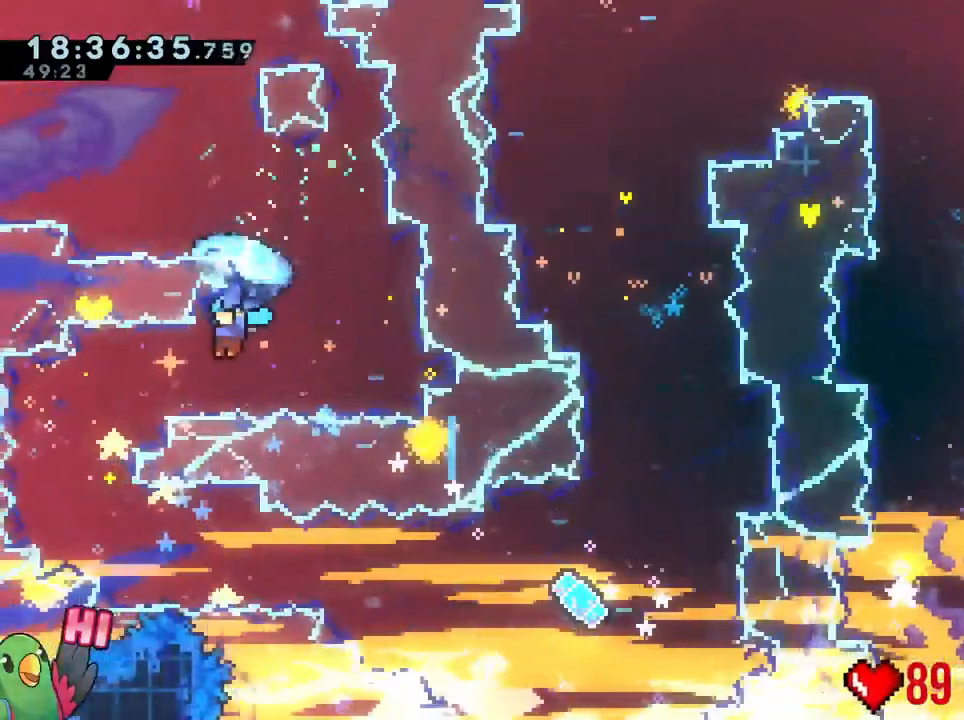
{"buttons": ["B", "R1"], "left_stick": "center", "right_stick": "center"}
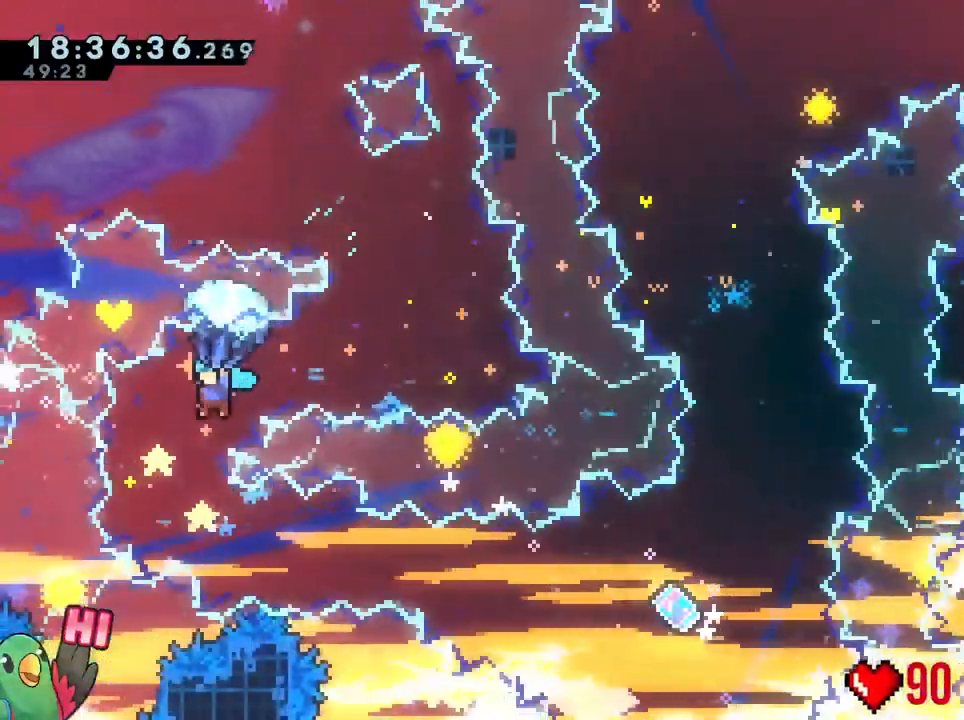
{"buttons": ["B", "R1"], "left_stick": "center", "right_stick": "center"}